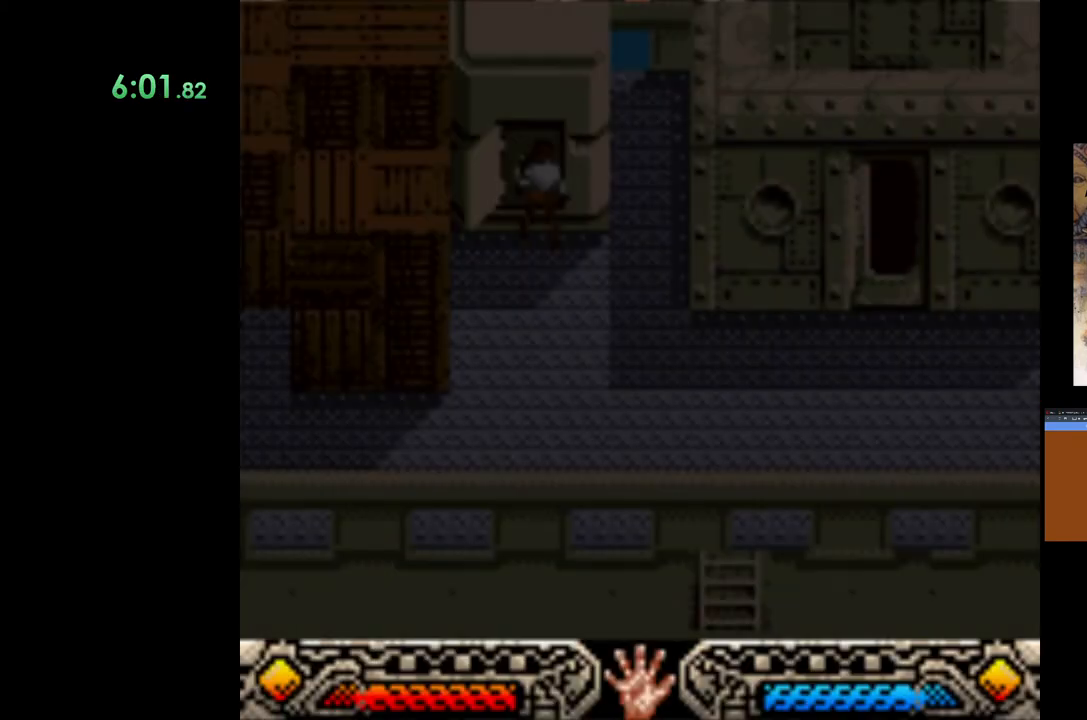
Gameplay with a controller (Xbox layout); each line is a JSON object with the inputs held at the frame after it. "events" lists button and stick changes between this image and that frame as [ms after this image, input, new state], when the widget could be followed in between. Not read: right_stick.
{"buttons": [], "left_stick": "center", "events": []}
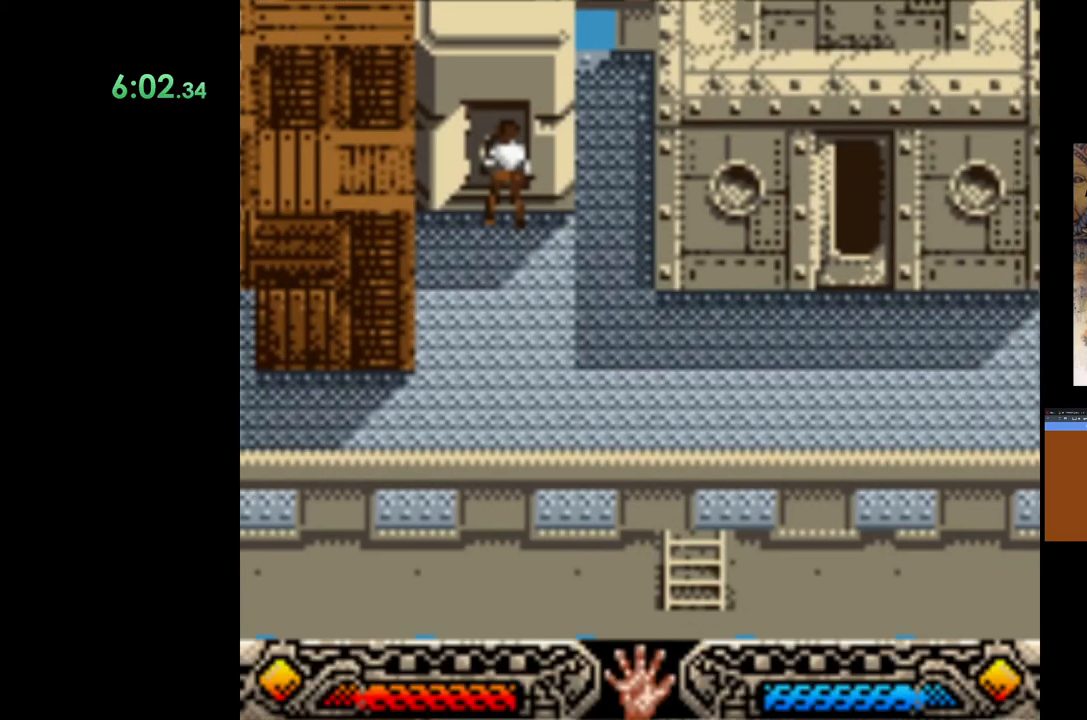
{"buttons": [], "left_stick": "center", "events": []}
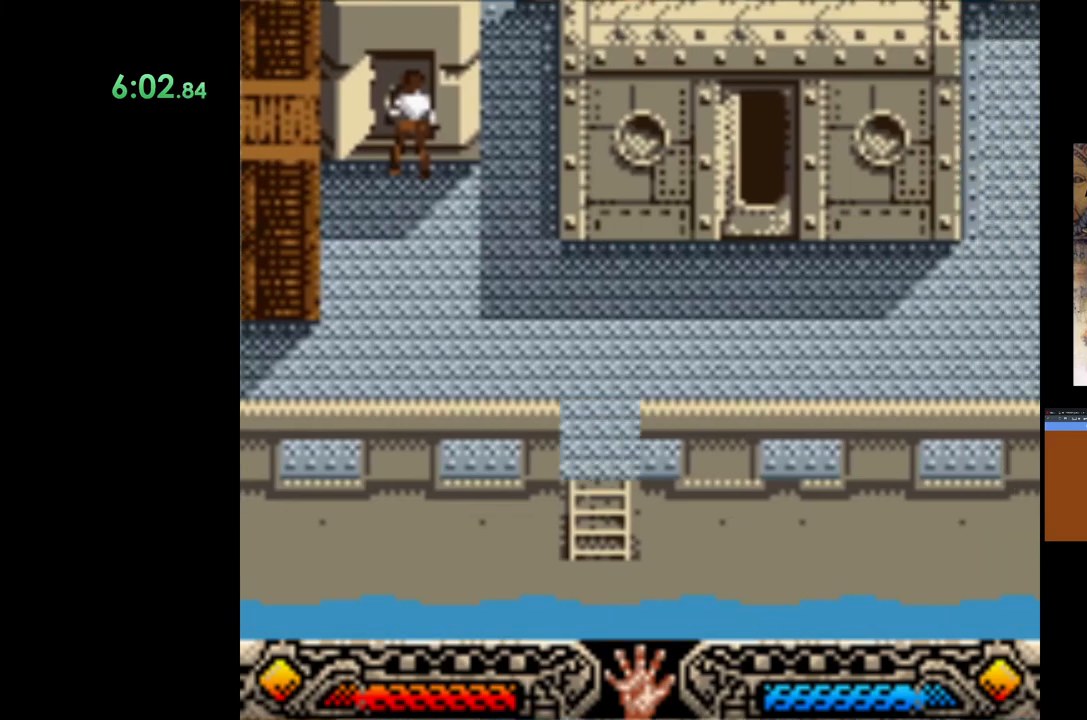
{"buttons": [], "left_stick": "center", "events": [[317, "A", "down"], [383, "A", "up"]]}
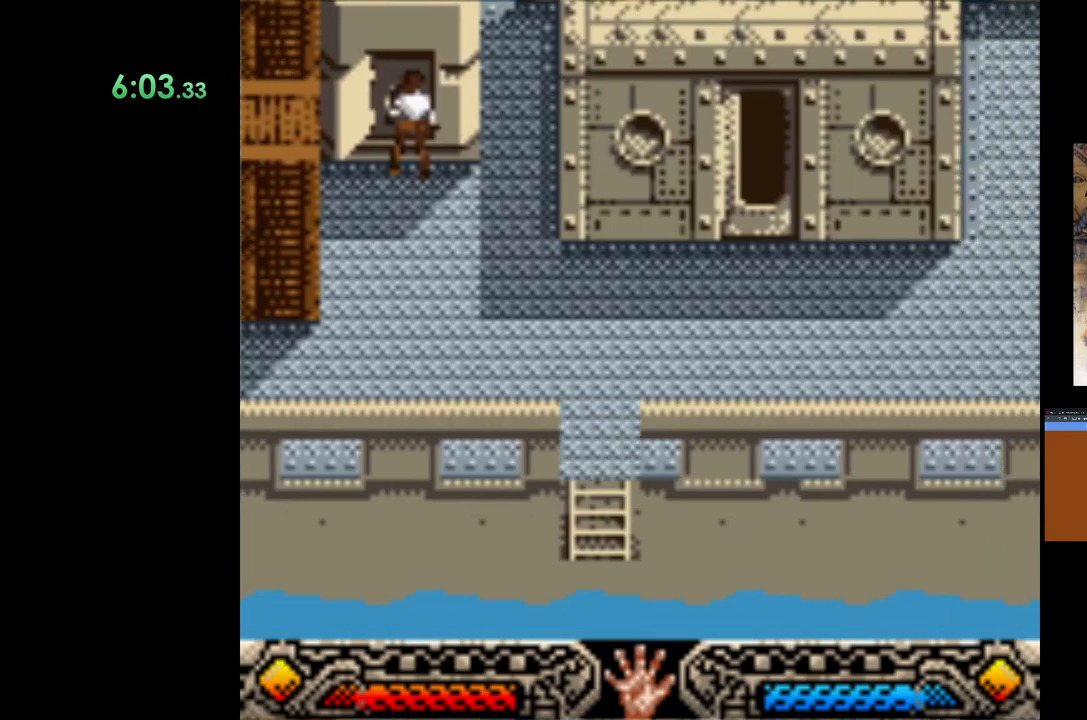
{"buttons": [], "left_stick": "down-right", "events": [[67, "left_stick", "down-right"]]}
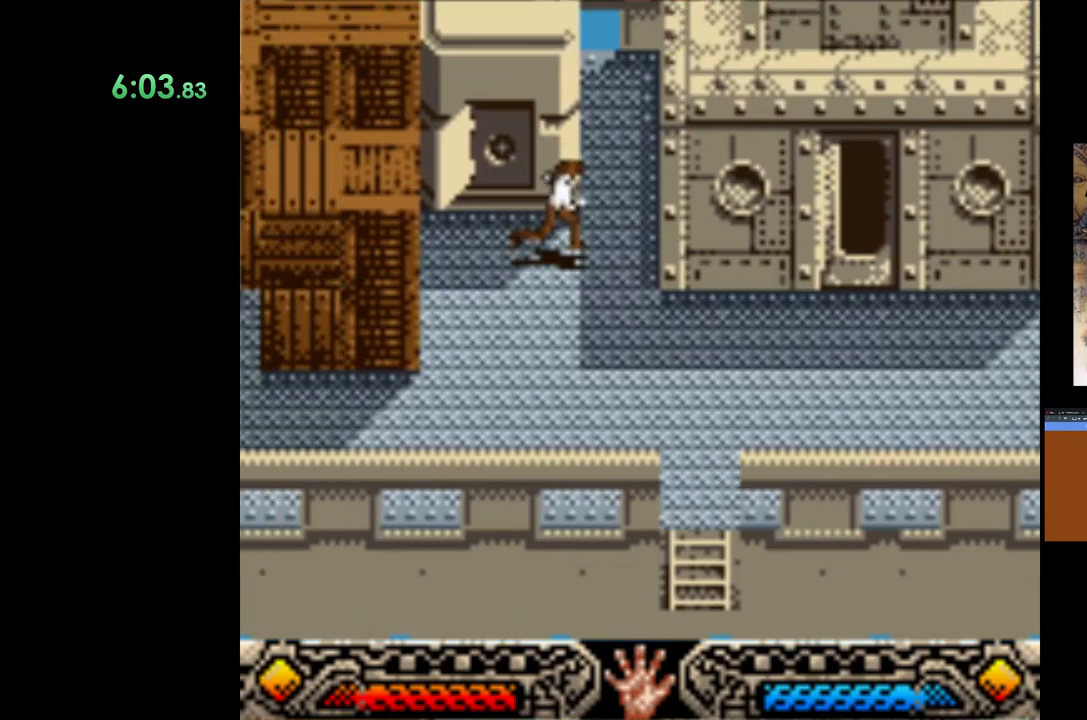
{"buttons": [], "left_stick": "down", "events": [[483, "left_stick", "down"]]}
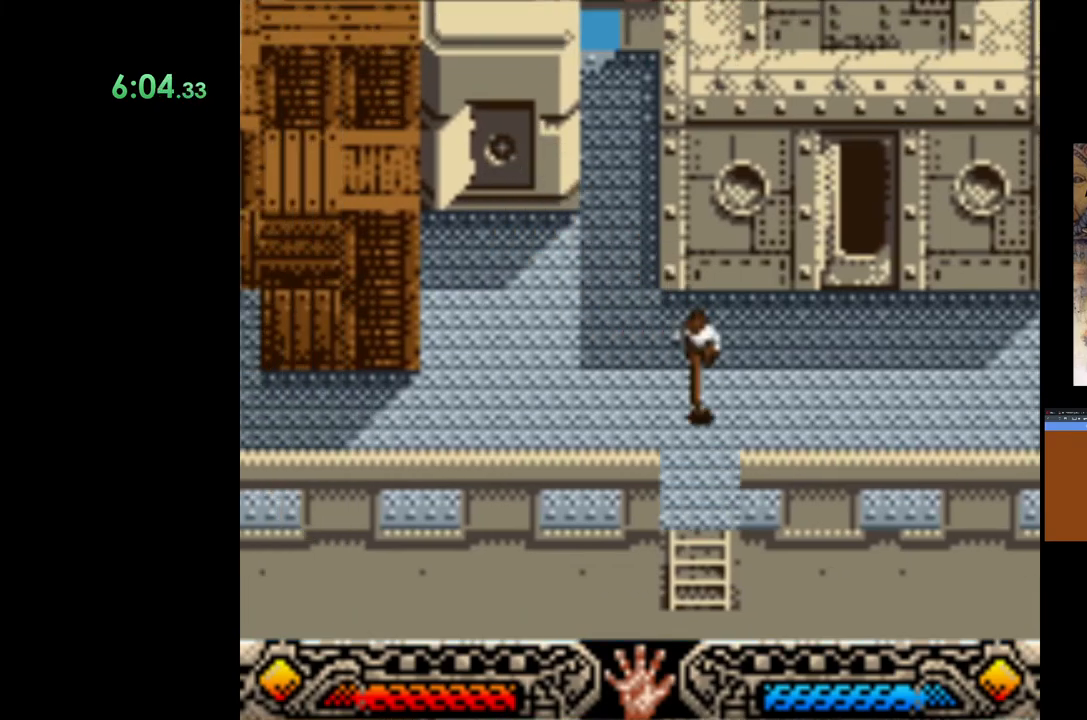
{"buttons": [], "left_stick": "center", "events": [[200, "left_stick", "center"], [383, "left_stick", "down"], [483, "left_stick", "center"]]}
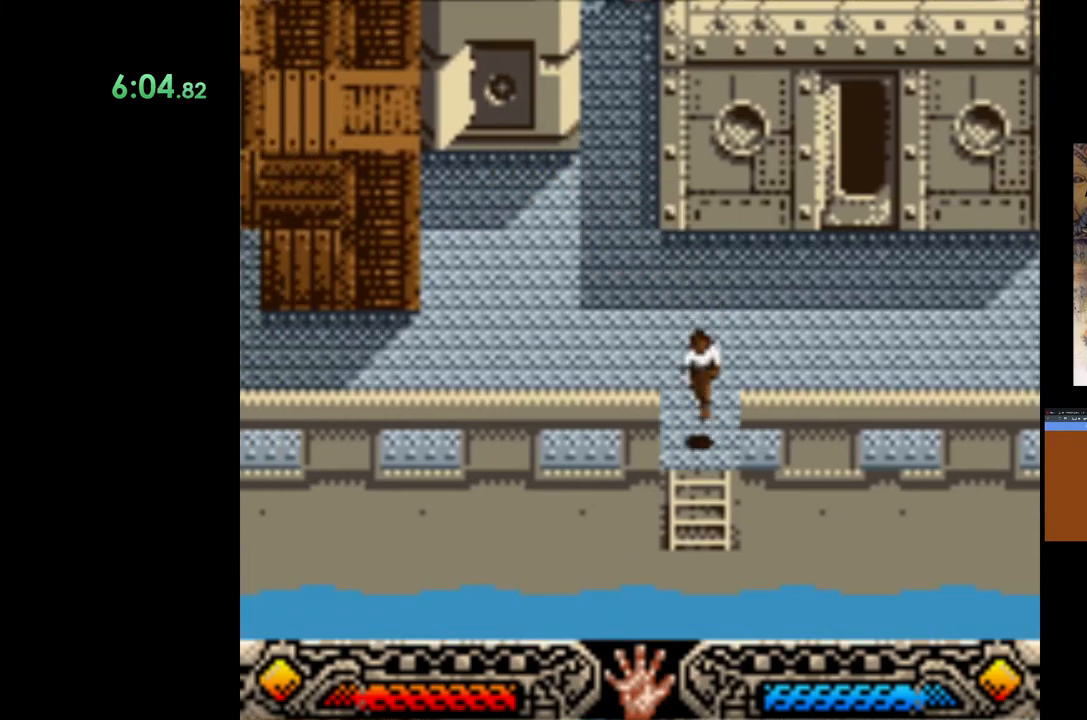
{"buttons": [], "left_stick": "center", "events": [[183, "START", "down"], [350, "START", "up"]]}
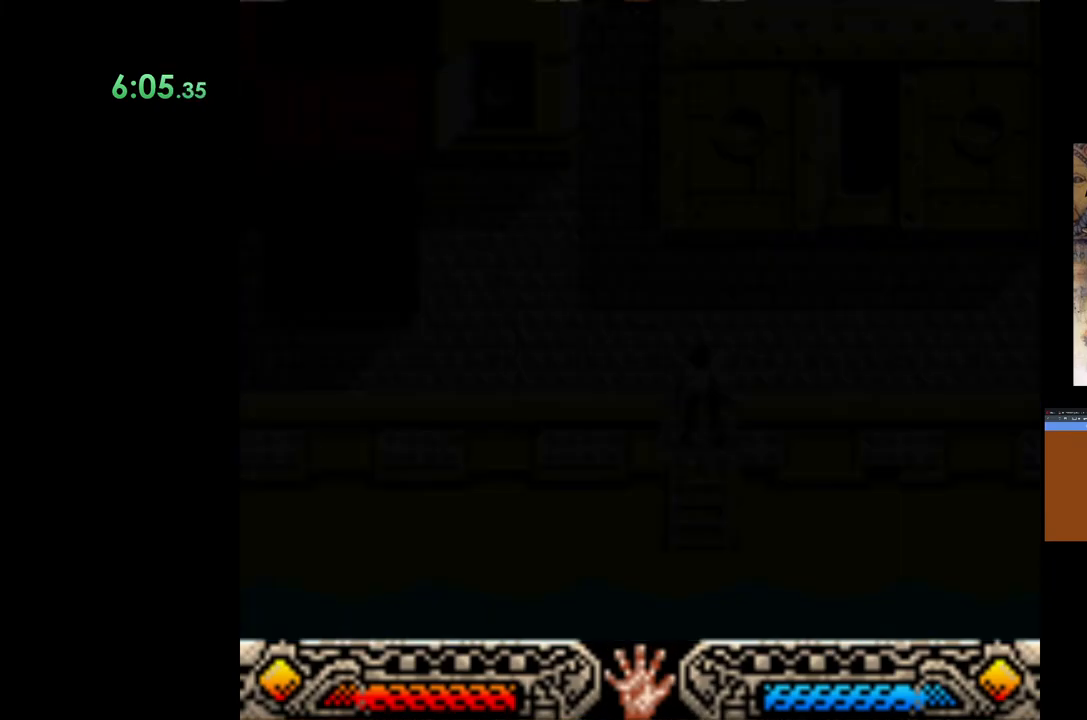
{"buttons": [], "left_stick": "center", "events": []}
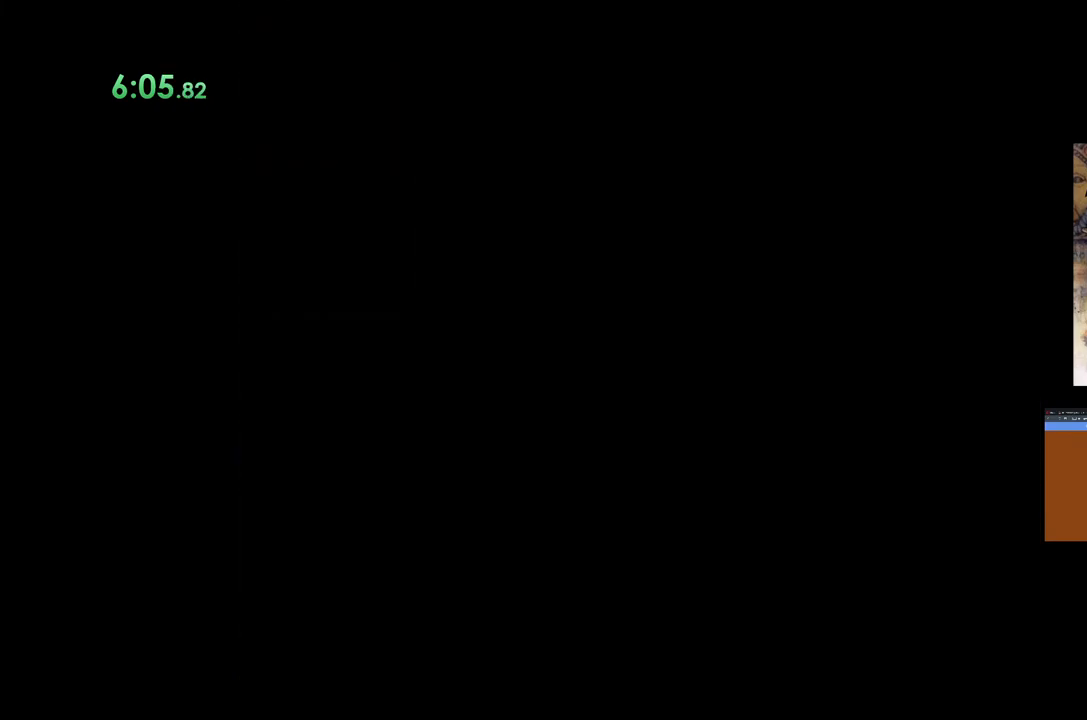
{"buttons": [], "left_stick": "center", "events": [[167, "DPAD_RIGHT", "down"], [267, "DPAD_RIGHT", "up"], [383, "DPAD_RIGHT", "down"], [467, "DPAD_RIGHT", "up"]]}
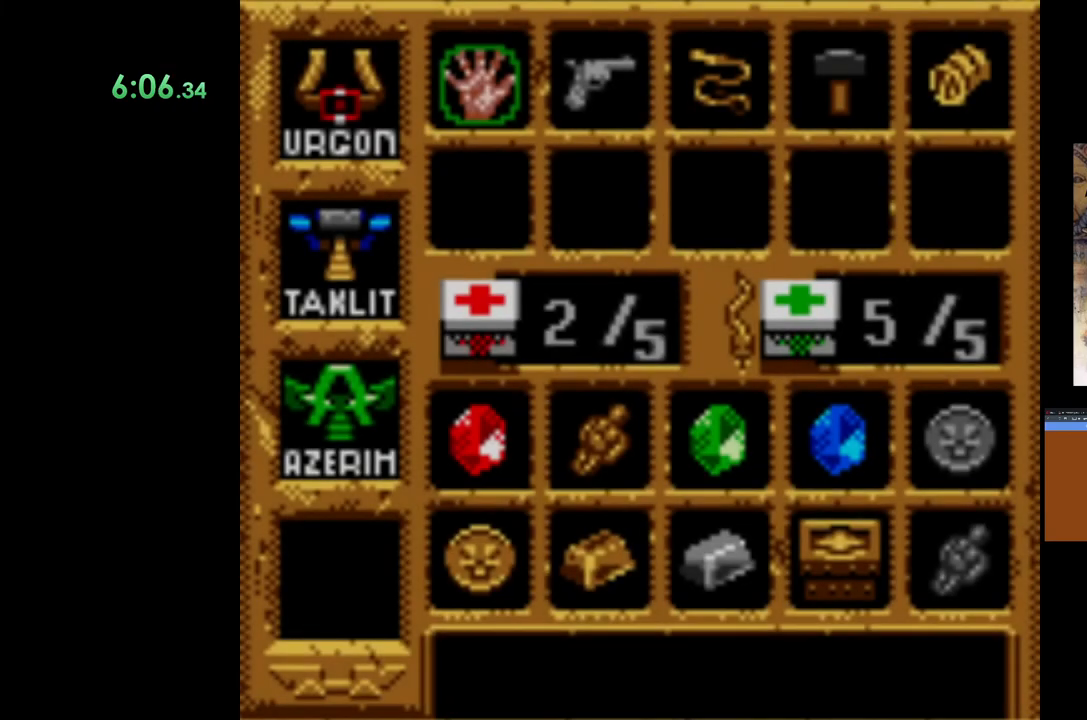
{"buttons": ["DPAD_RIGHT"], "left_stick": "center", "events": [[50, "DPAD_RIGHT", "down"], [167, "DPAD_RIGHT", "up"], [250, "DPAD_RIGHT", "down"], [350, "DPAD_RIGHT", "up"], [433, "DPAD_RIGHT", "down"]]}
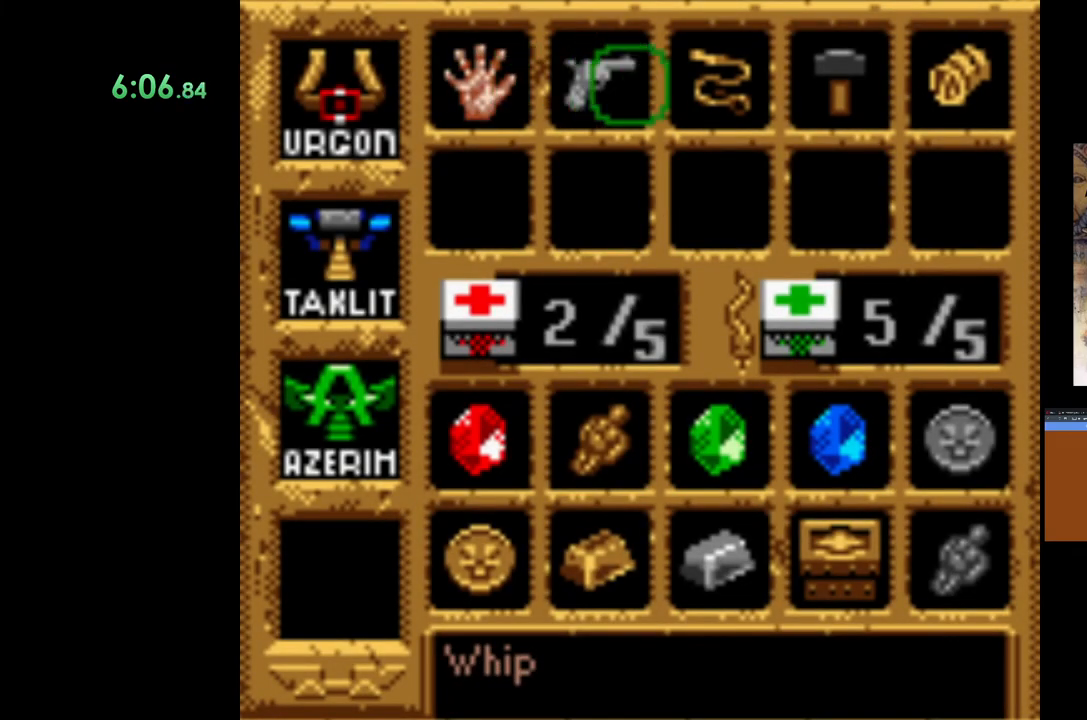
{"buttons": [], "left_stick": "center", "events": [[33, "DPAD_RIGHT", "up"], [117, "DPAD_RIGHT", "down"], [233, "DPAD_RIGHT", "up"], [333, "DPAD_RIGHT", "down"], [450, "DPAD_RIGHT", "up"]]}
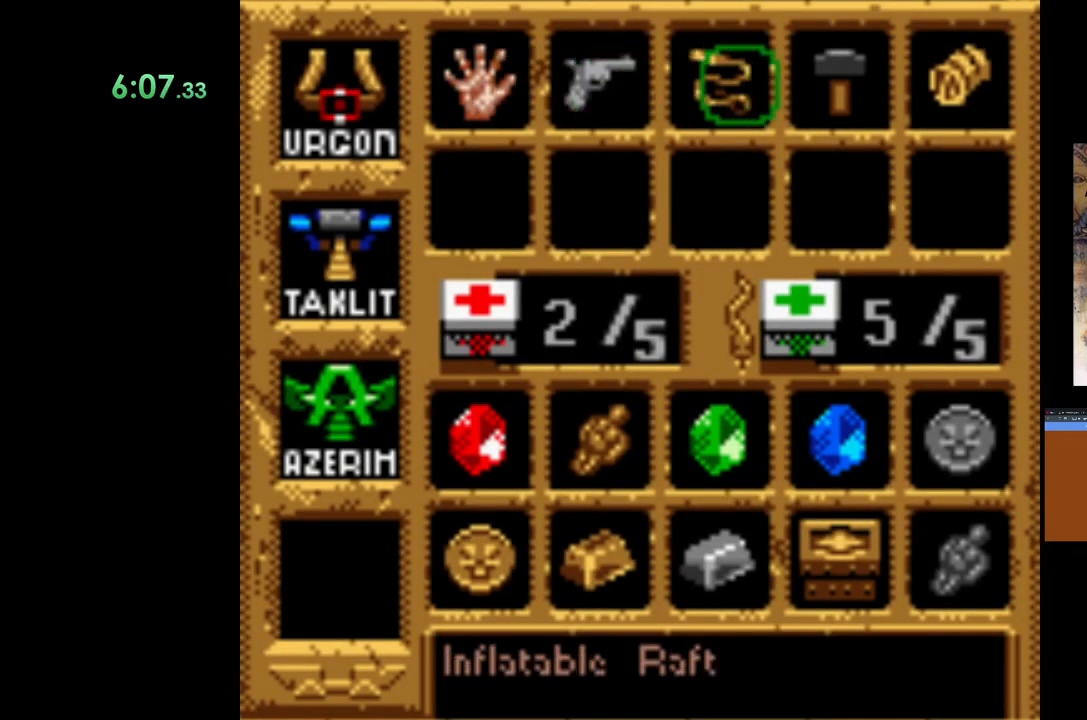
{"buttons": [], "left_stick": "center", "events": [[33, "DPAD_RIGHT", "down"], [167, "DPAD_RIGHT", "up"]]}
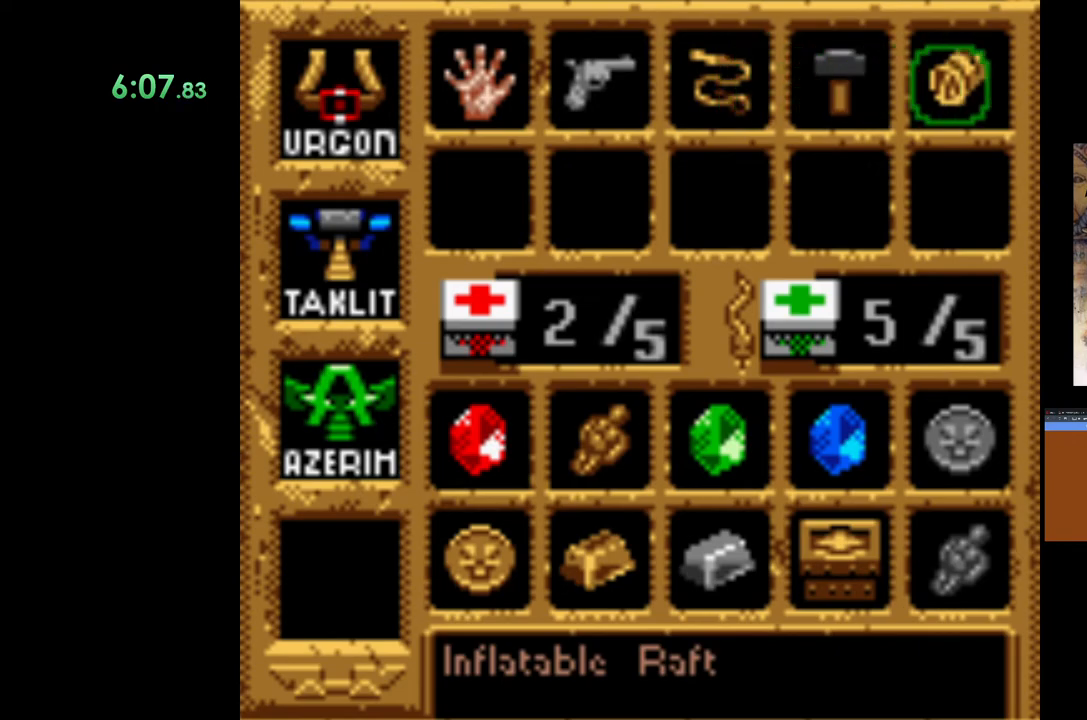
{"buttons": [], "left_stick": "center", "events": [[117, "A", "down"], [450, "A", "up"]]}
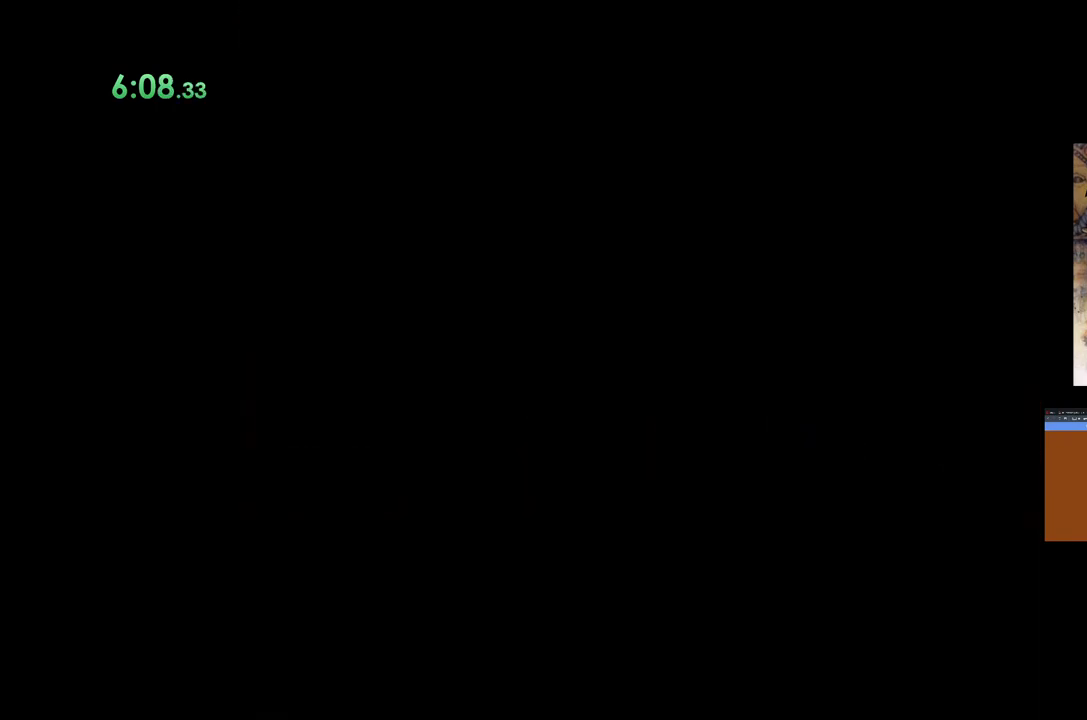
{"buttons": [], "left_stick": "center", "events": []}
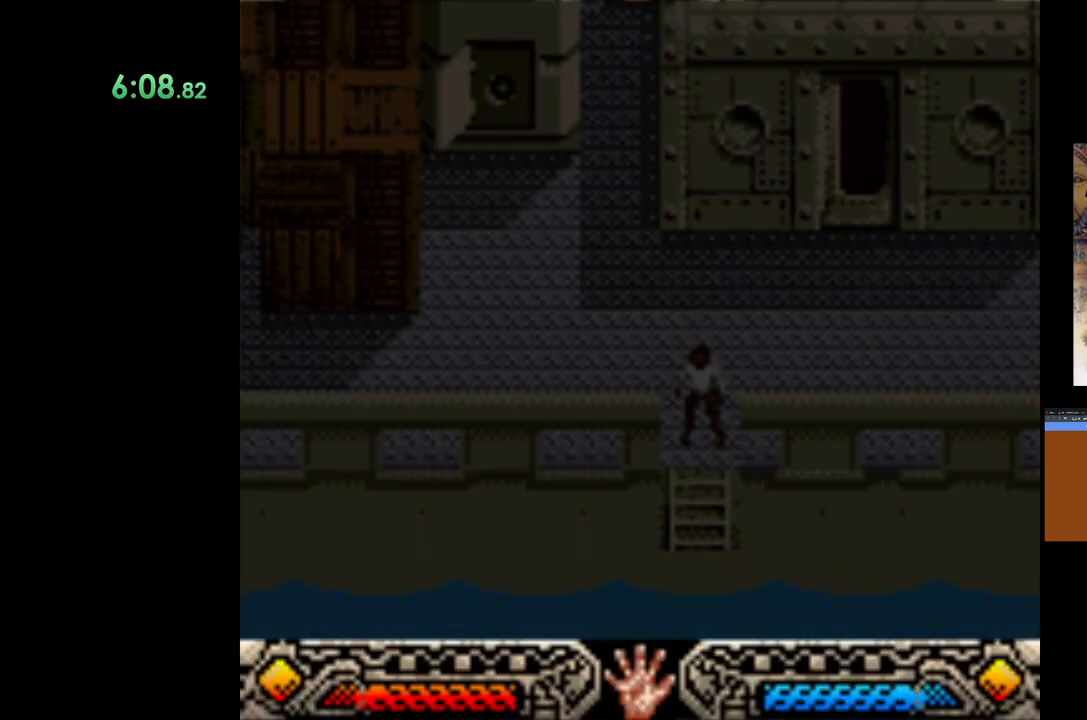
{"buttons": [], "left_stick": "center", "events": []}
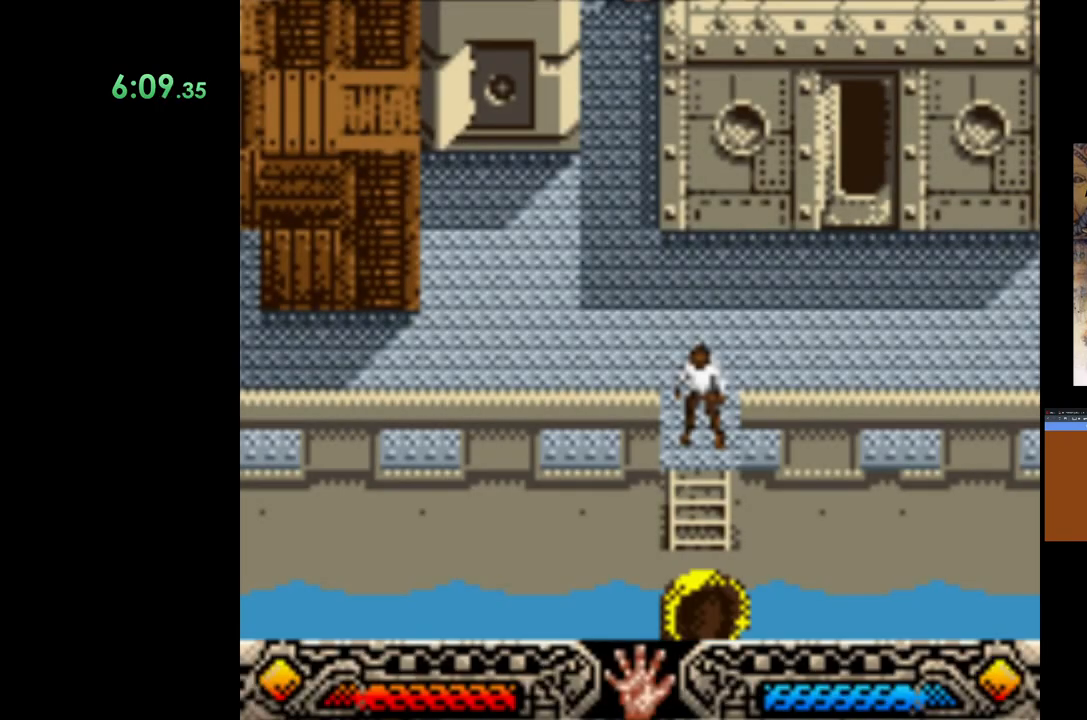
{"buttons": [], "left_stick": "down", "events": [[167, "left_stick", "down"]]}
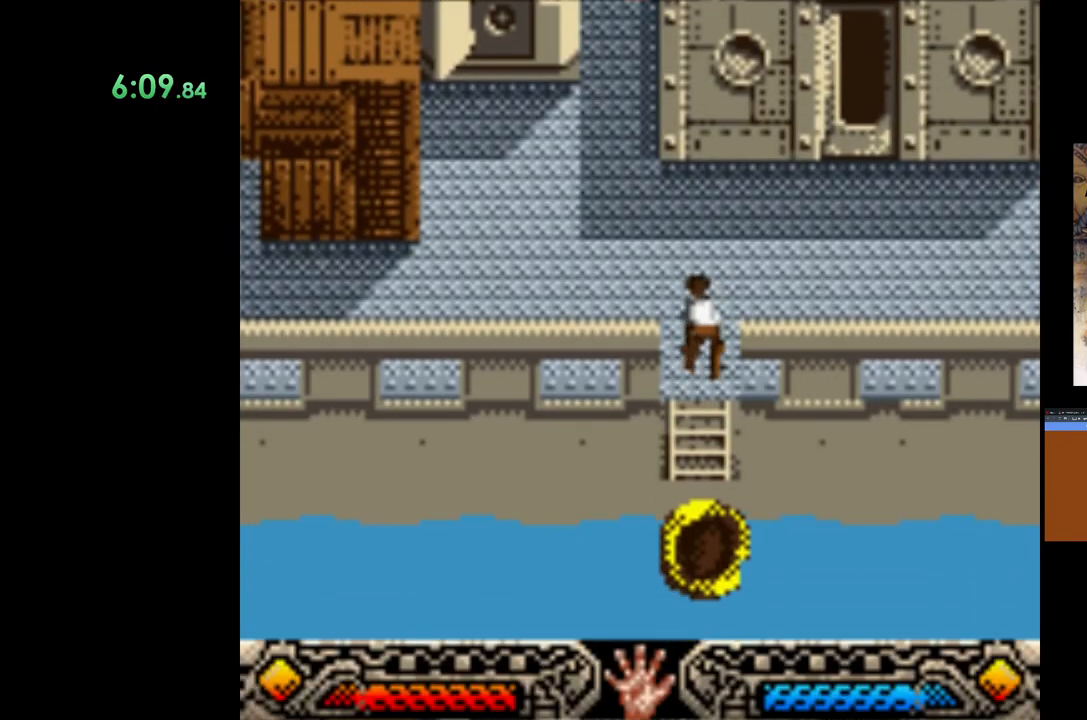
{"buttons": [], "left_stick": "down", "events": []}
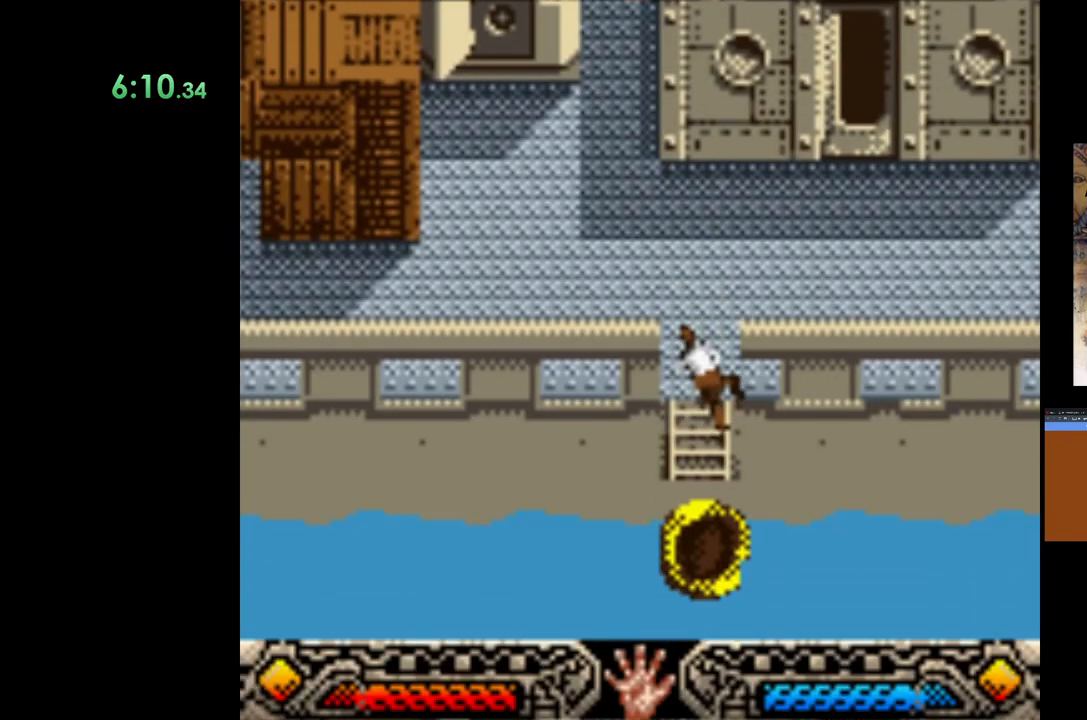
{"buttons": [], "left_stick": "down", "events": []}
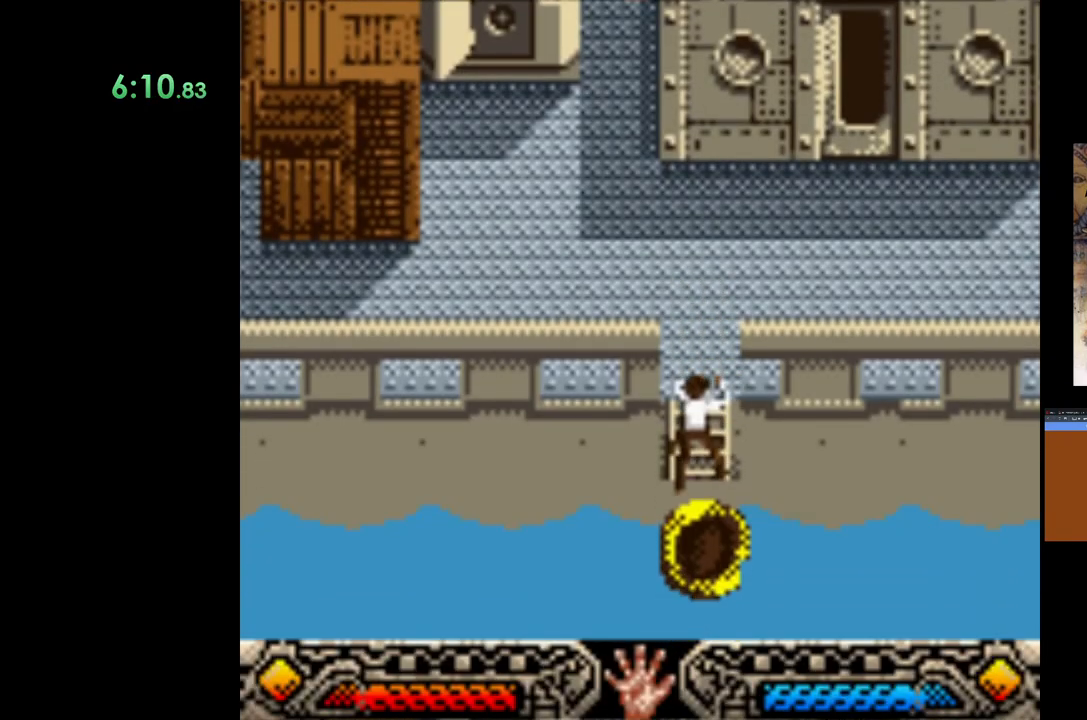
{"buttons": [], "left_stick": "down", "events": []}
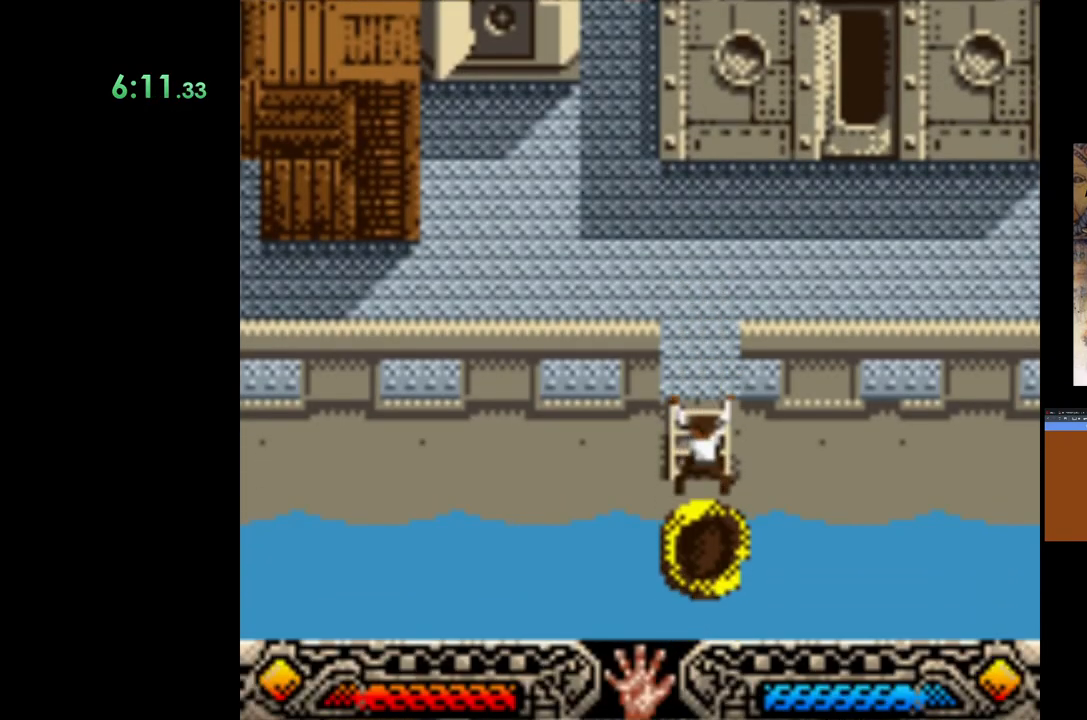
{"buttons": [], "left_stick": "down", "events": []}
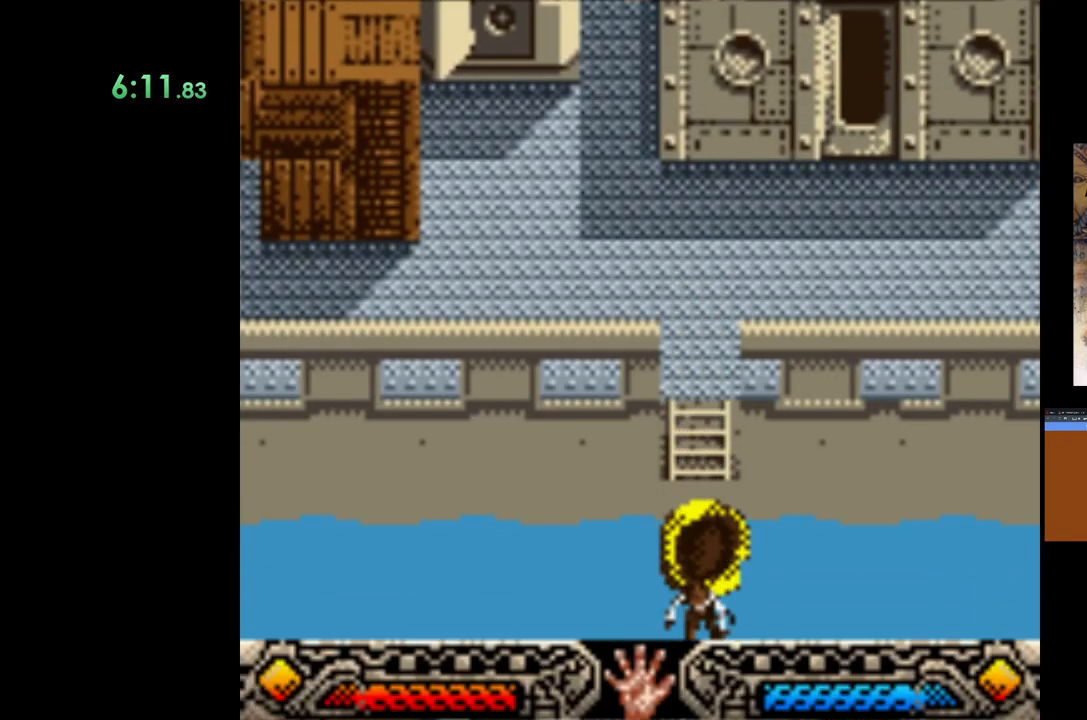
{"buttons": [], "left_stick": "center", "events": [[317, "left_stick", "center"]]}
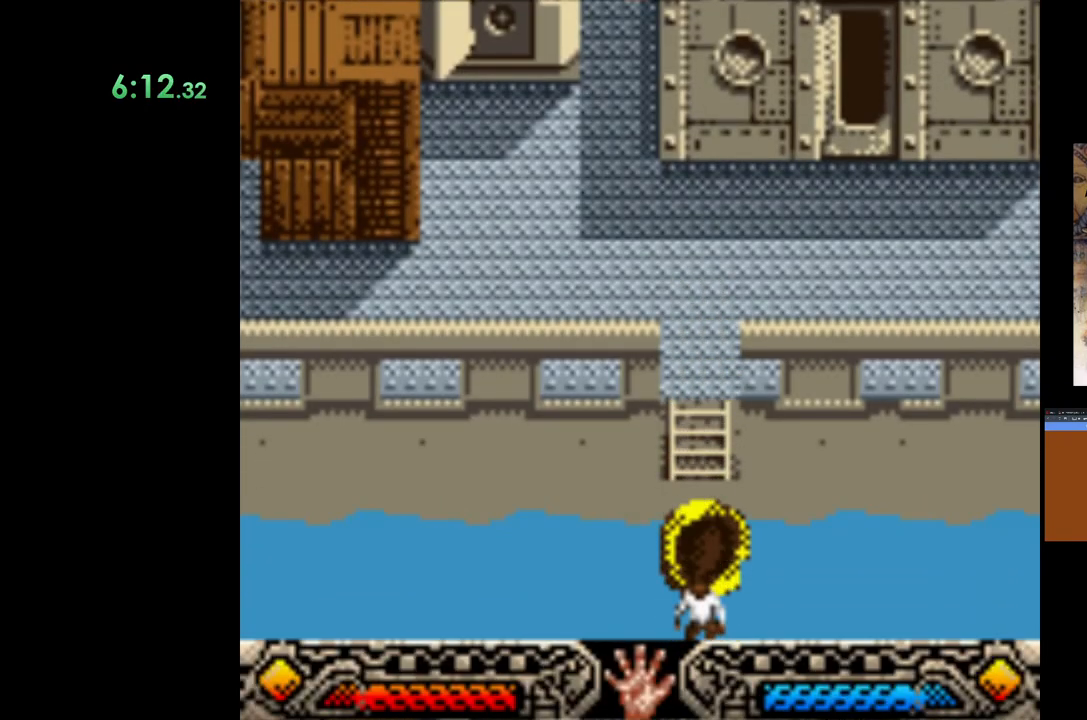
{"buttons": [], "left_stick": "center", "events": []}
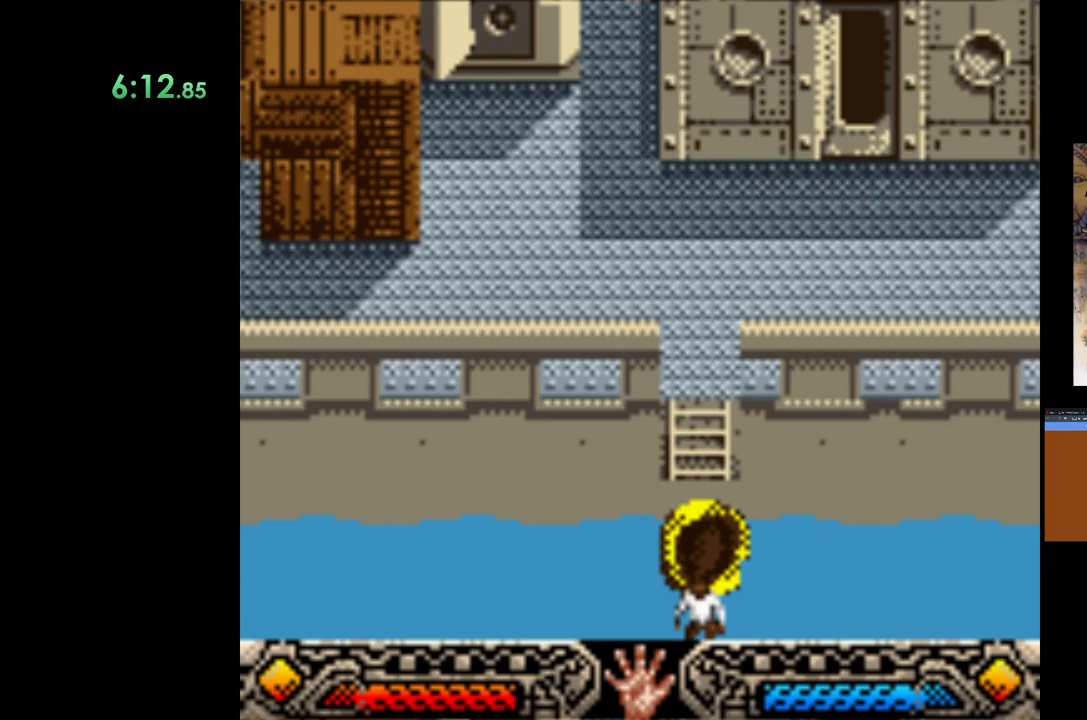
{"buttons": [], "left_stick": "center", "events": []}
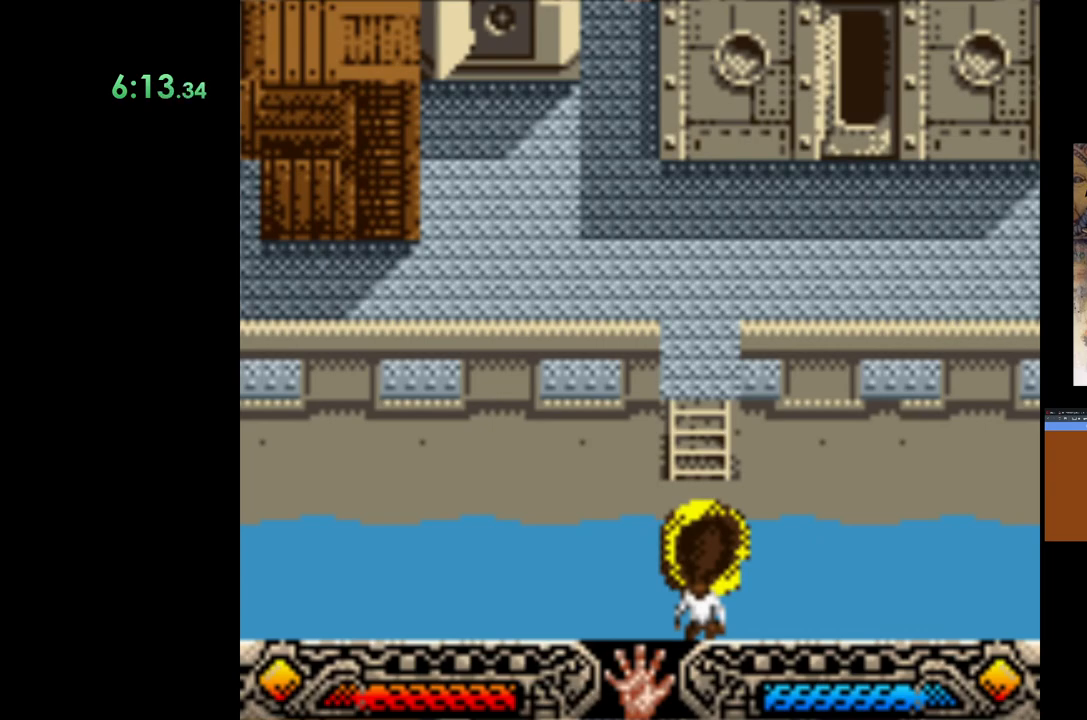
{"buttons": [], "left_stick": "center", "events": []}
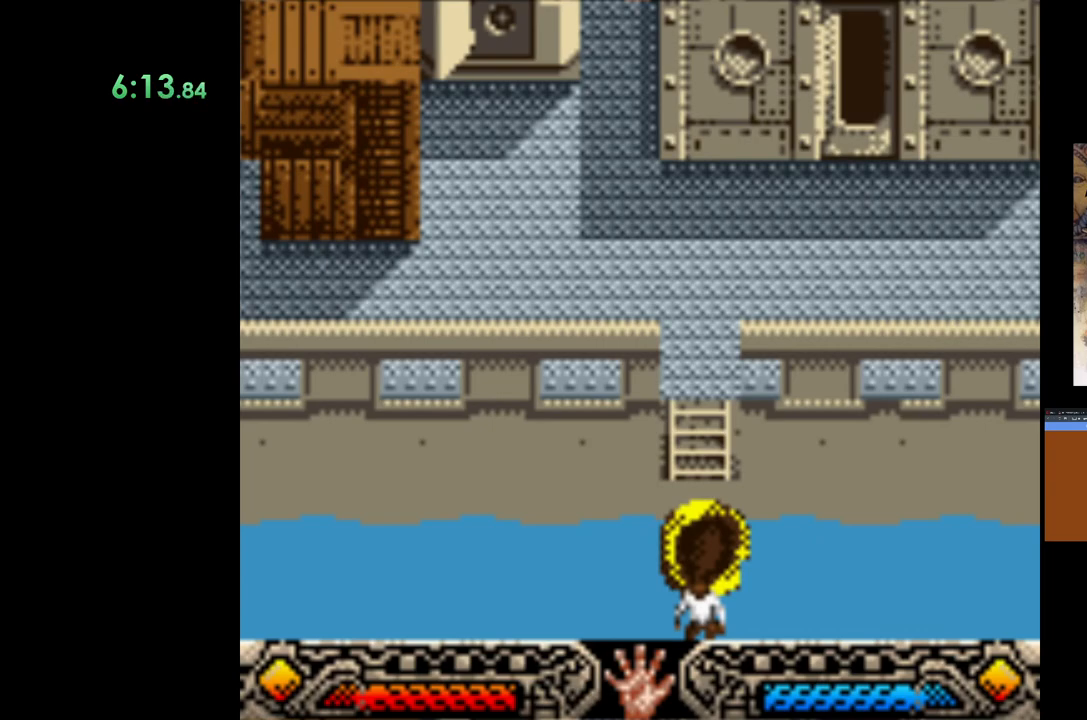
{"buttons": [], "left_stick": "center", "events": []}
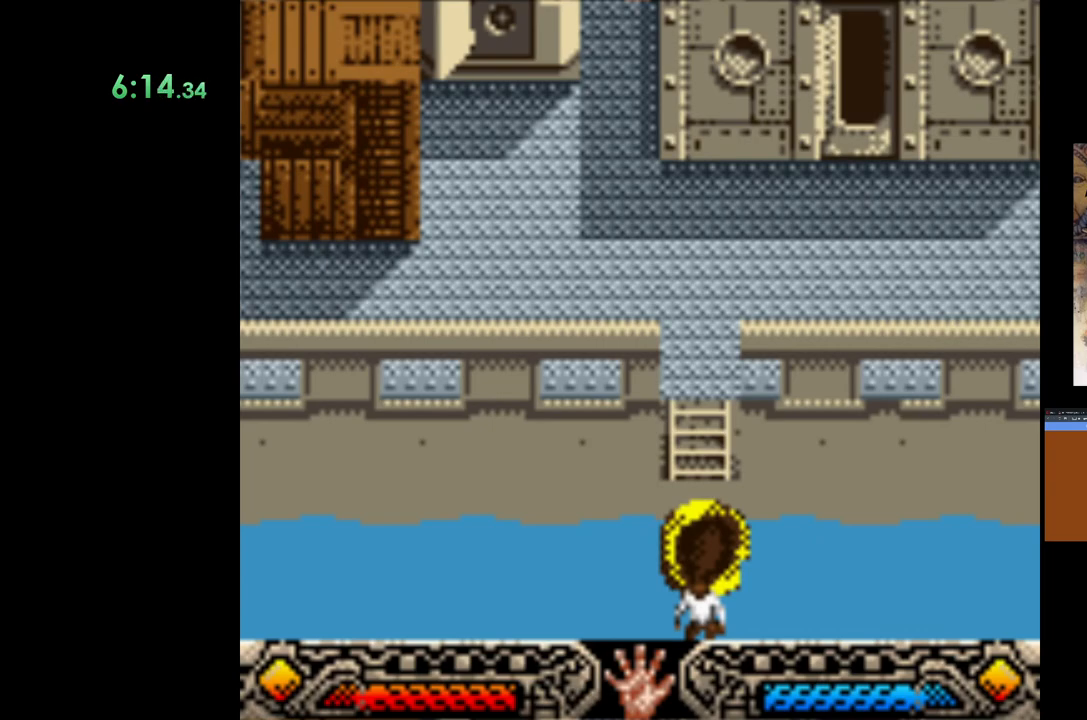
{"buttons": [], "left_stick": "center", "events": []}
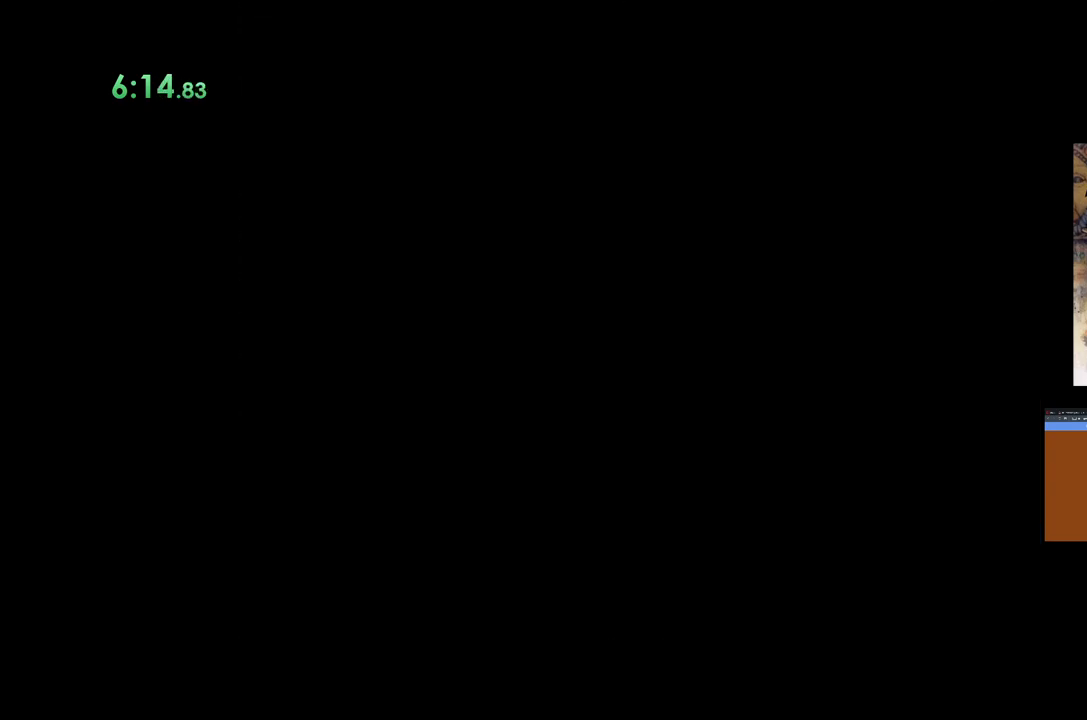
{"buttons": [], "left_stick": "center", "events": []}
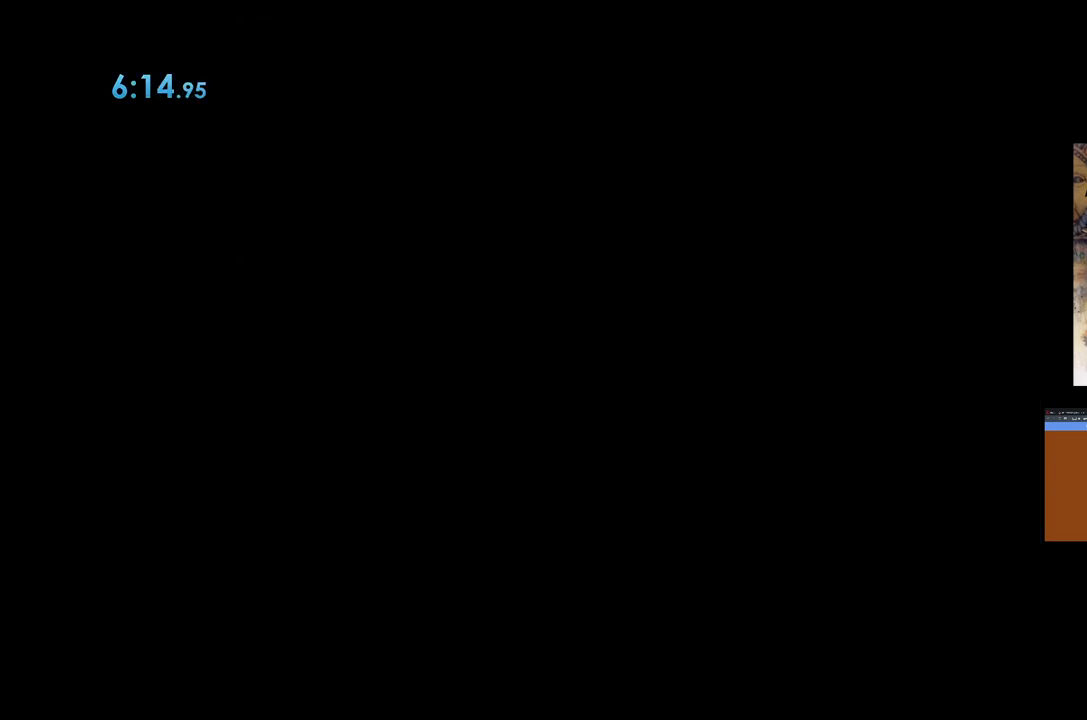
{"buttons": [], "left_stick": "center", "events": []}
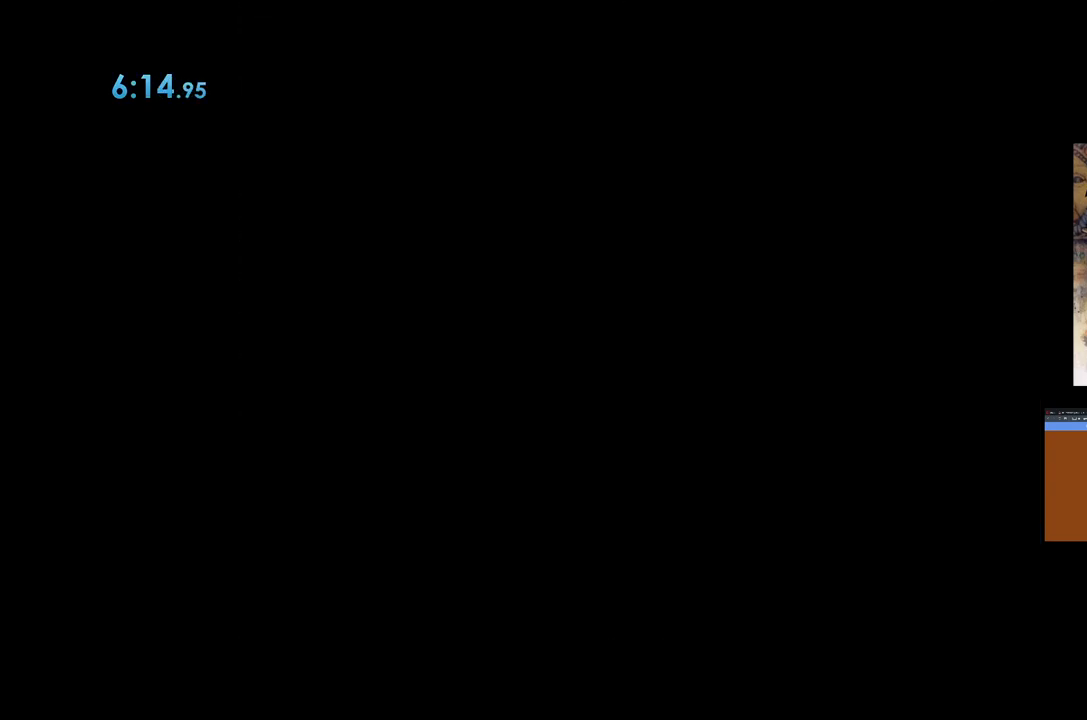
{"buttons": [], "left_stick": "center", "events": []}
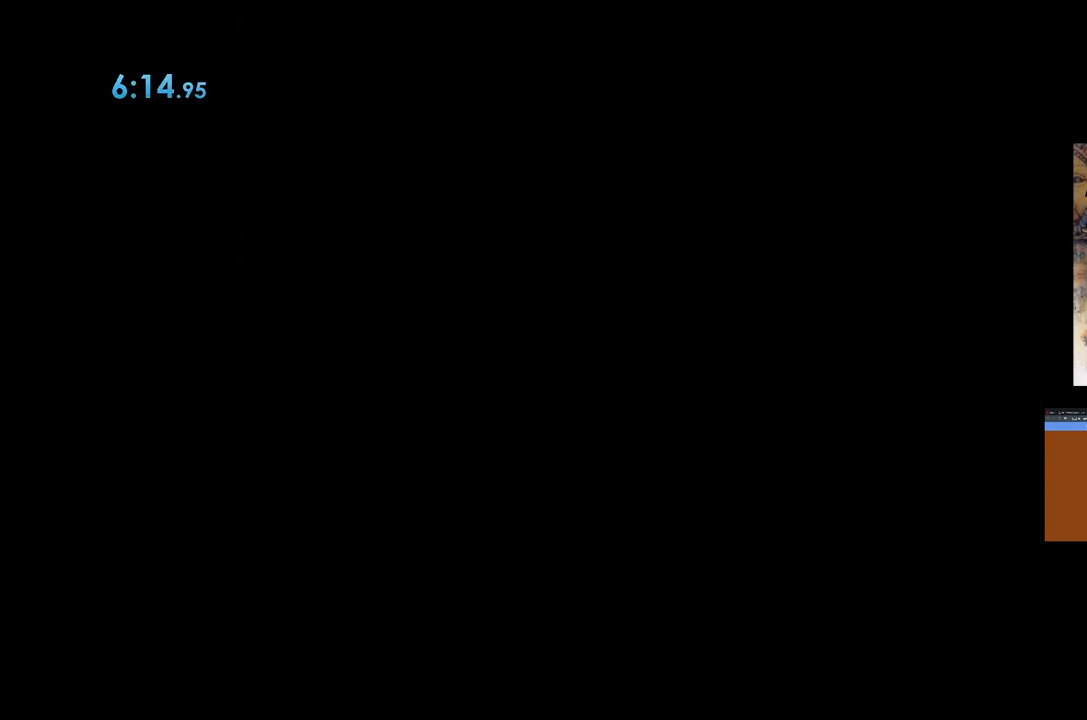
{"buttons": [], "left_stick": "center", "events": [[300, "L2", "down"], [317, "L2", "up"], [333, "R2", "down"], [383, "R2", "up"]]}